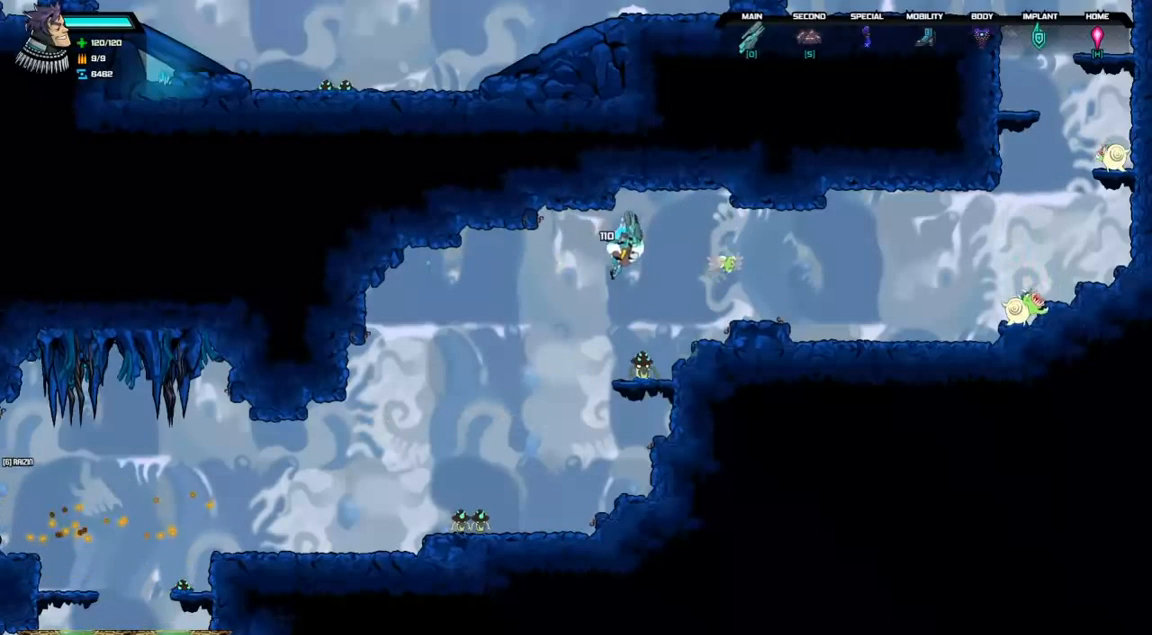
Gameplay with keyboard; each line is a JSON object with the keys held at the frame after it. "events" lists presses ("down") and releases ("up") of "a", "d", "down", "left", "right", "s", "shift", "space", "tab" and "up" between this image and that frame as [ms after this image, input, new state], when the widget could be followed in between. No other keys are recorded. Mouse input is not recorded.
{"keys": [], "events": [[333, "left", "up"]]}
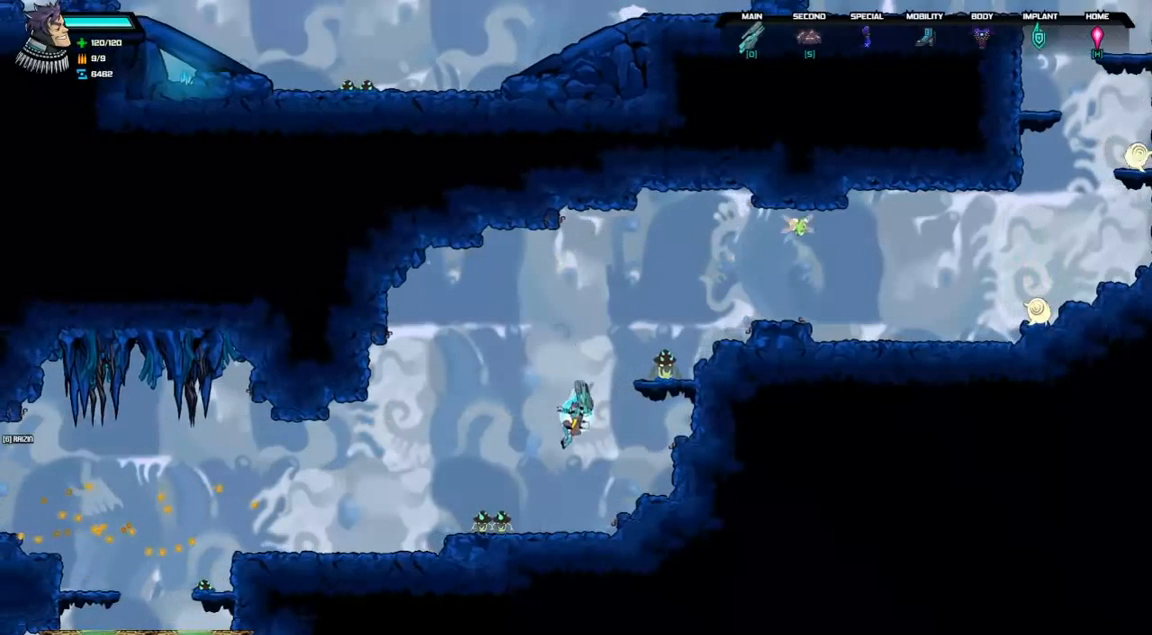
{"keys": ["d", "left", "space"], "events": [[333, "d", "down"], [333, "left", "down"], [333, "space", "down"]]}
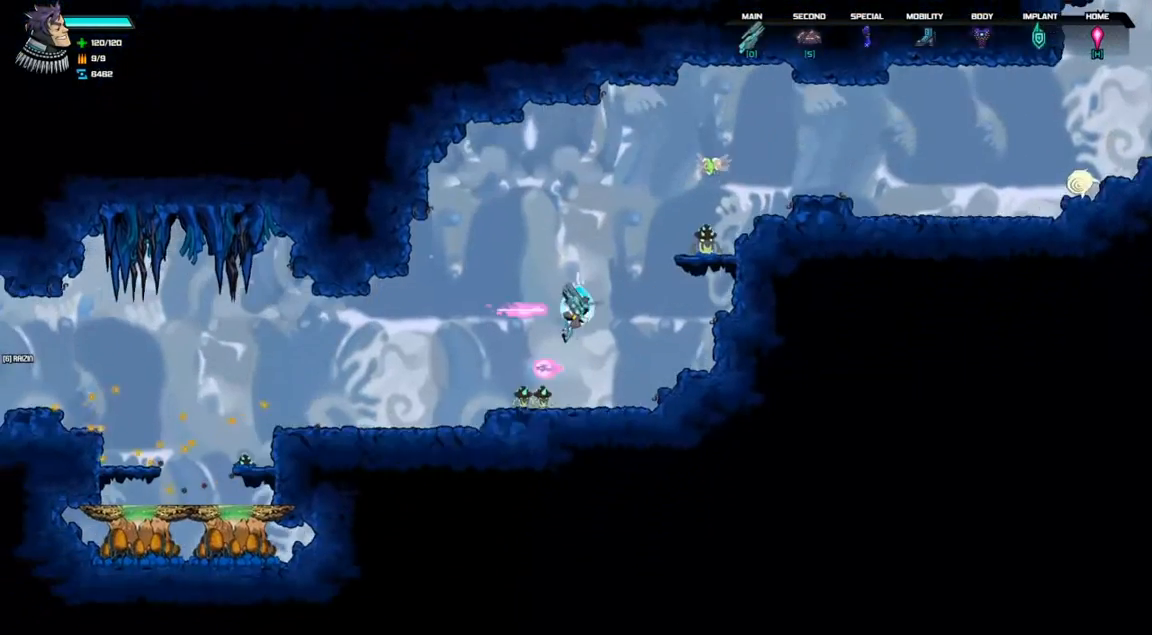
{"keys": ["left"], "events": [[33, "d", "up"], [67, "space", "up"]]}
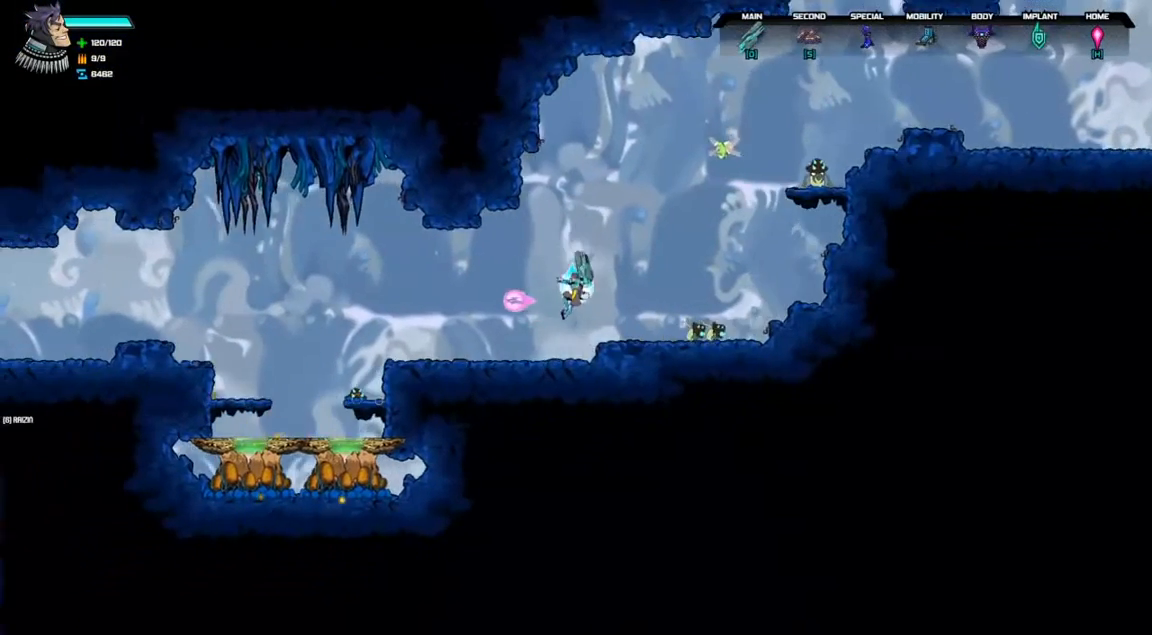
{"keys": ["left"], "events": []}
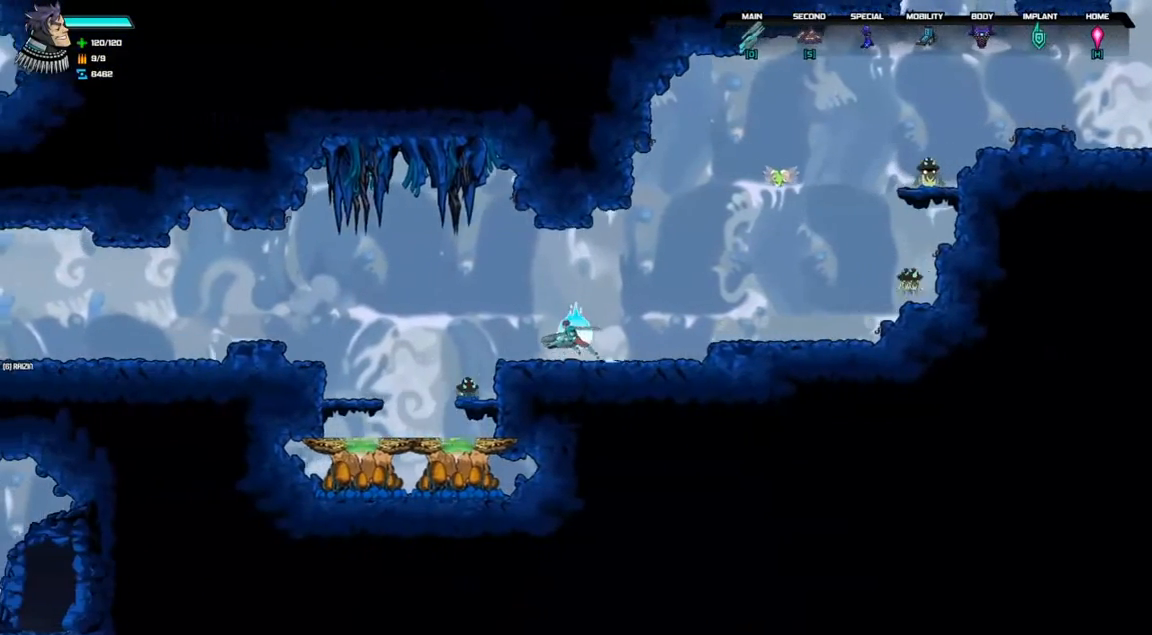
{"keys": ["left"], "events": [[200, "space", "down"], [267, "space", "up"]]}
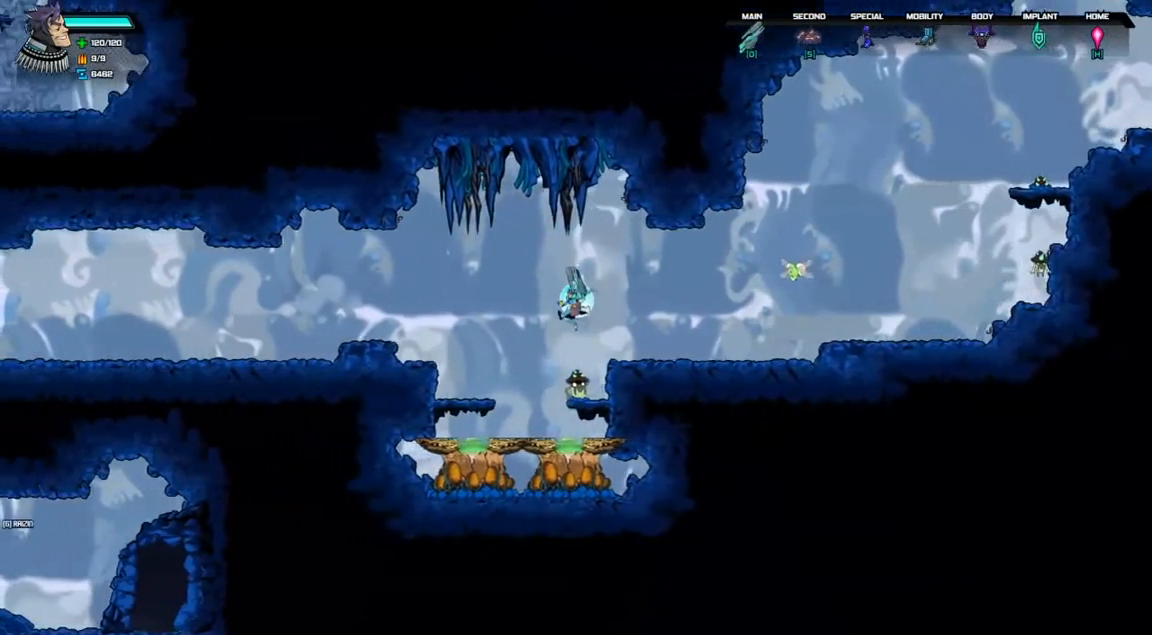
{"keys": ["left"], "events": [[167, "space", "down"], [300, "space", "up"]]}
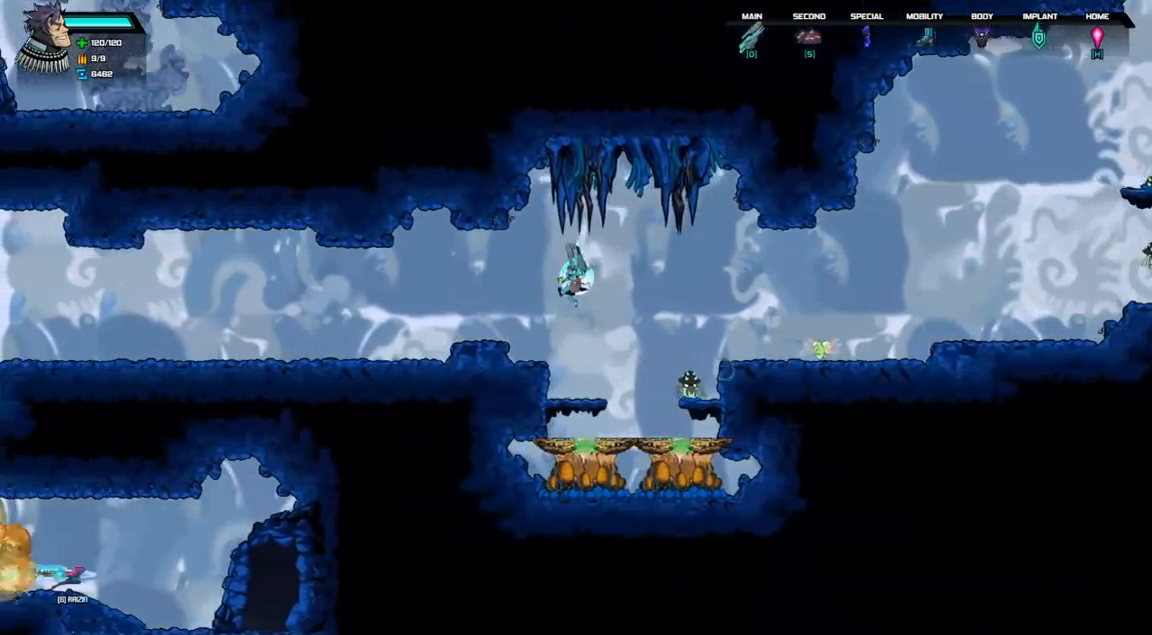
{"keys": ["left"], "events": [[333, "space", "down"], [433, "space", "up"]]}
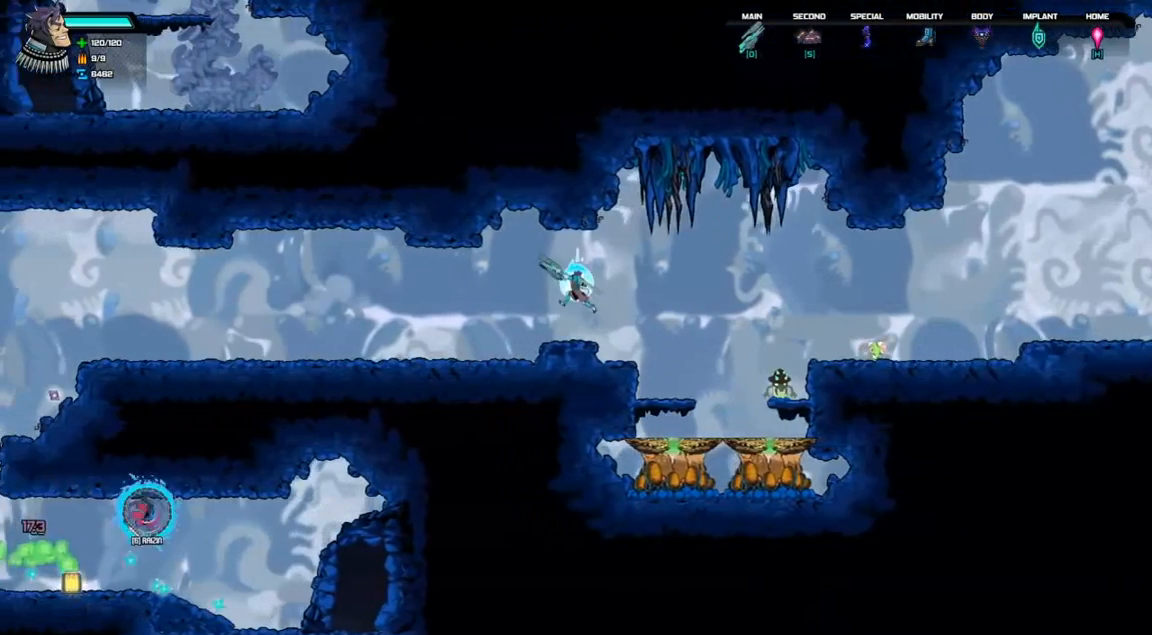
{"keys": ["left"], "events": []}
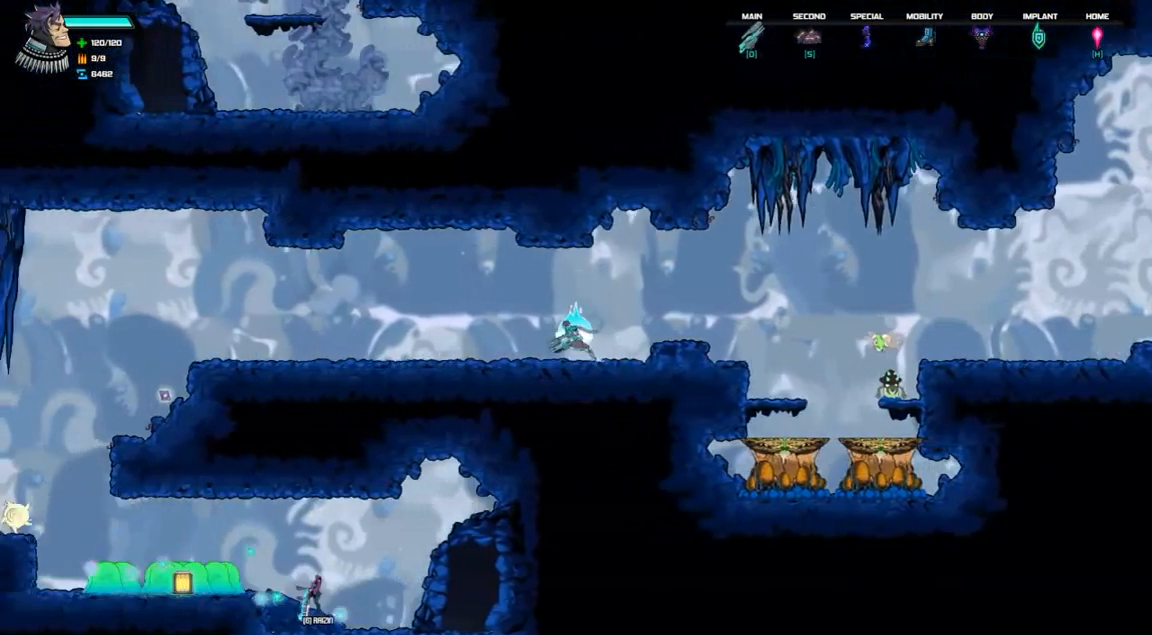
{"keys": ["left"], "events": []}
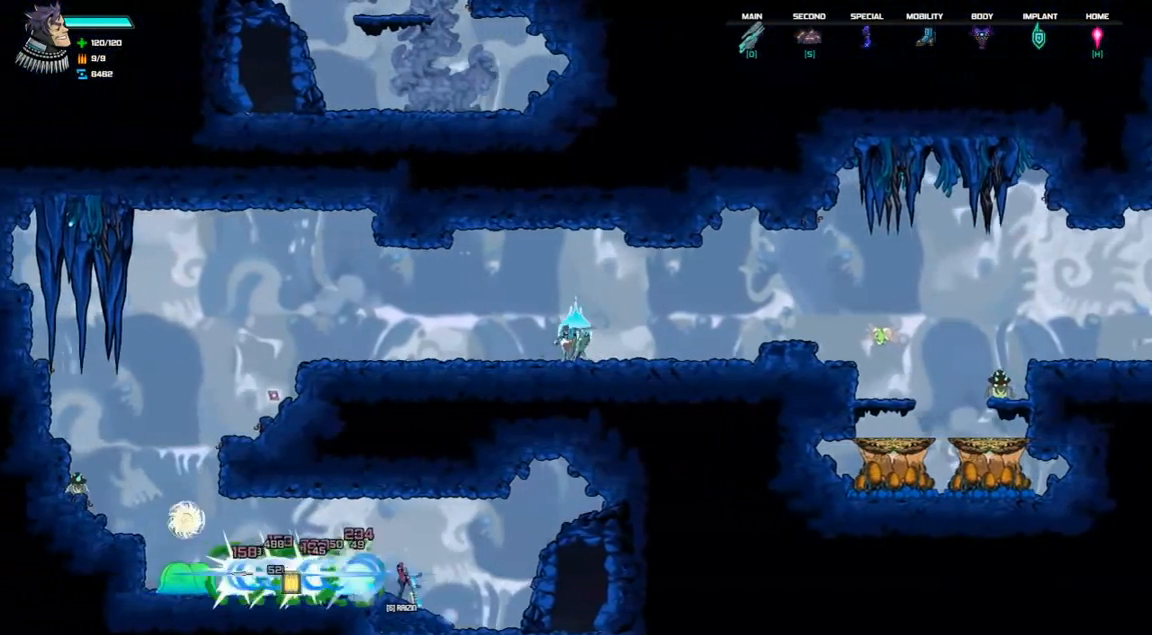
{"keys": ["left"], "events": [[67, "right", "down"], [100, "right", "up"], [167, "right", "down"], [233, "right", "up"]]}
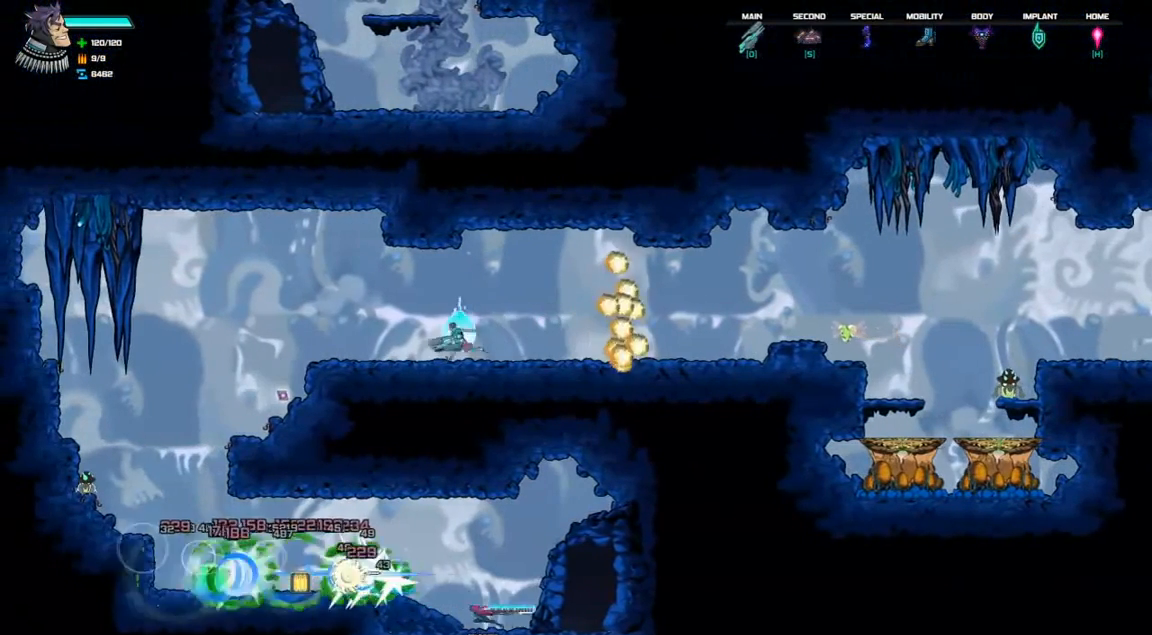
{"keys": ["left"], "events": [[33, "right", "down"], [100, "right", "up"], [200, "right", "down"], [233, "right", "up"]]}
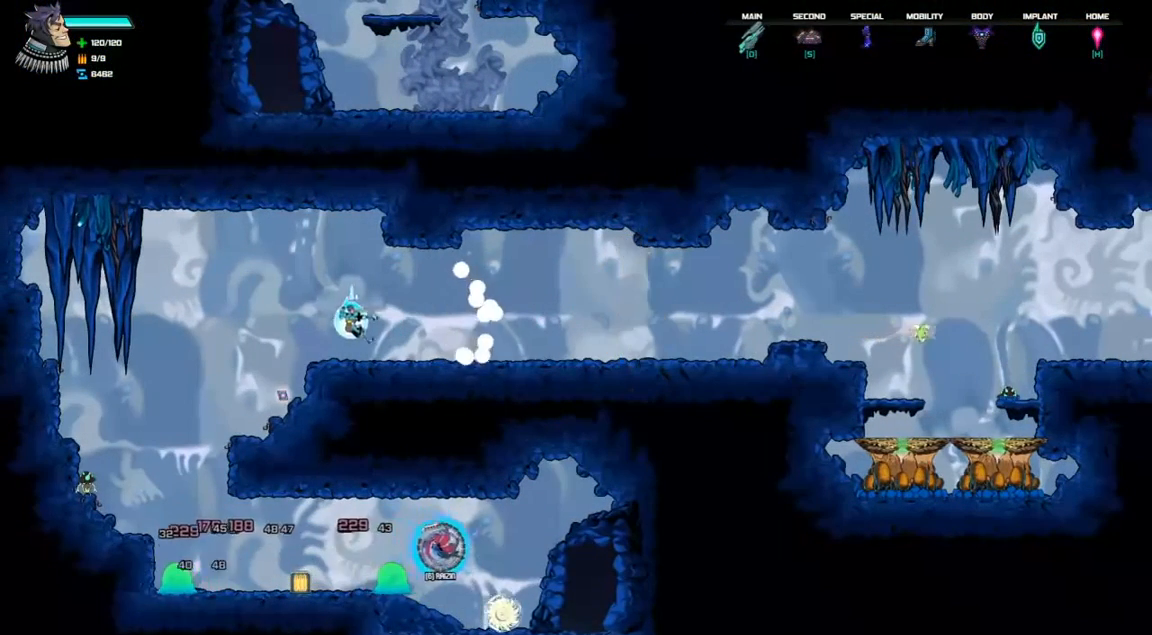
{"keys": [], "events": [[333, "left", "up"]]}
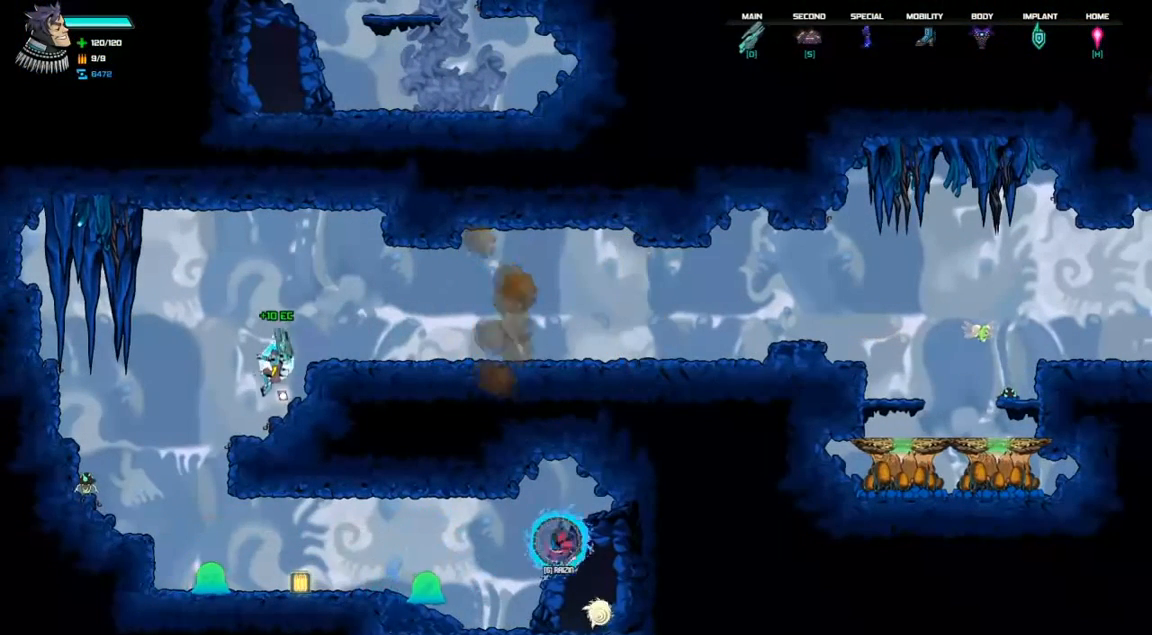
{"keys": ["left"], "events": [[67, "left", "down"], [233, "left", "up"], [433, "left", "down"]]}
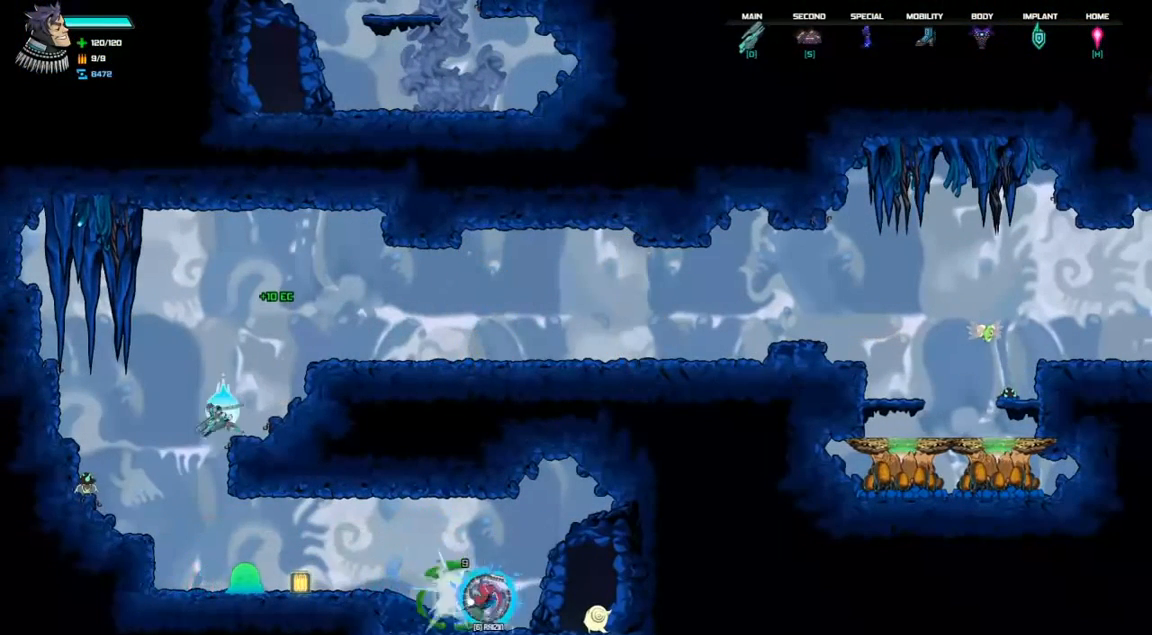
{"keys": ["d"], "events": [[200, "down", "down"], [300, "left", "up"], [333, "down", "up"], [367, "d", "down"]]}
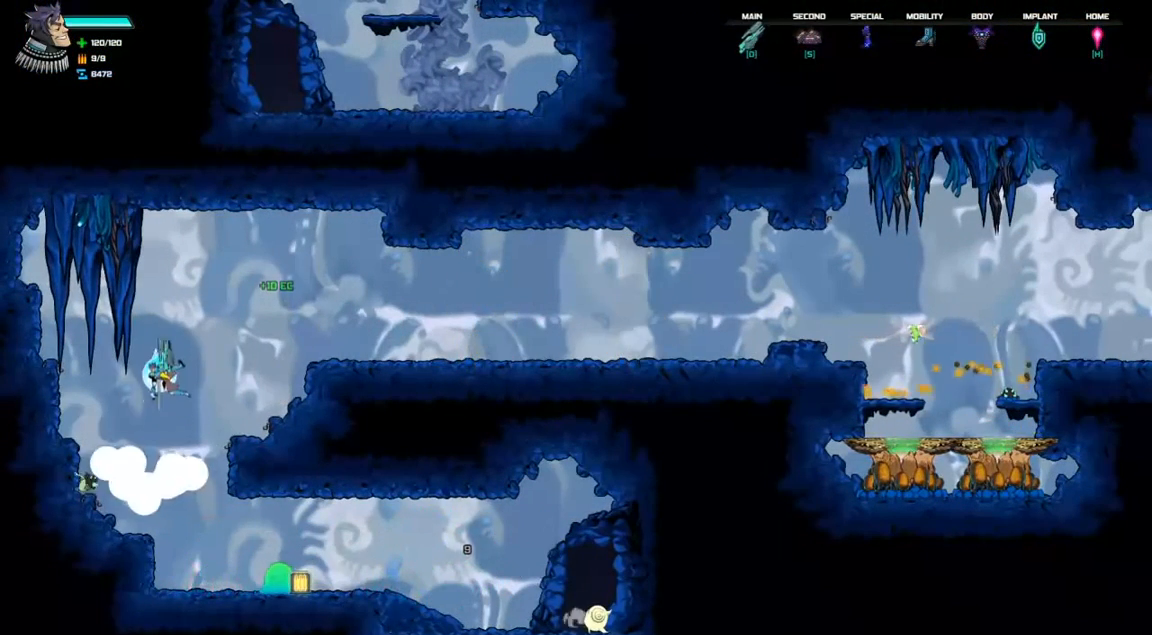
{"keys": [], "events": [[67, "d", "up"], [67, "right", "down"], [200, "right", "up"]]}
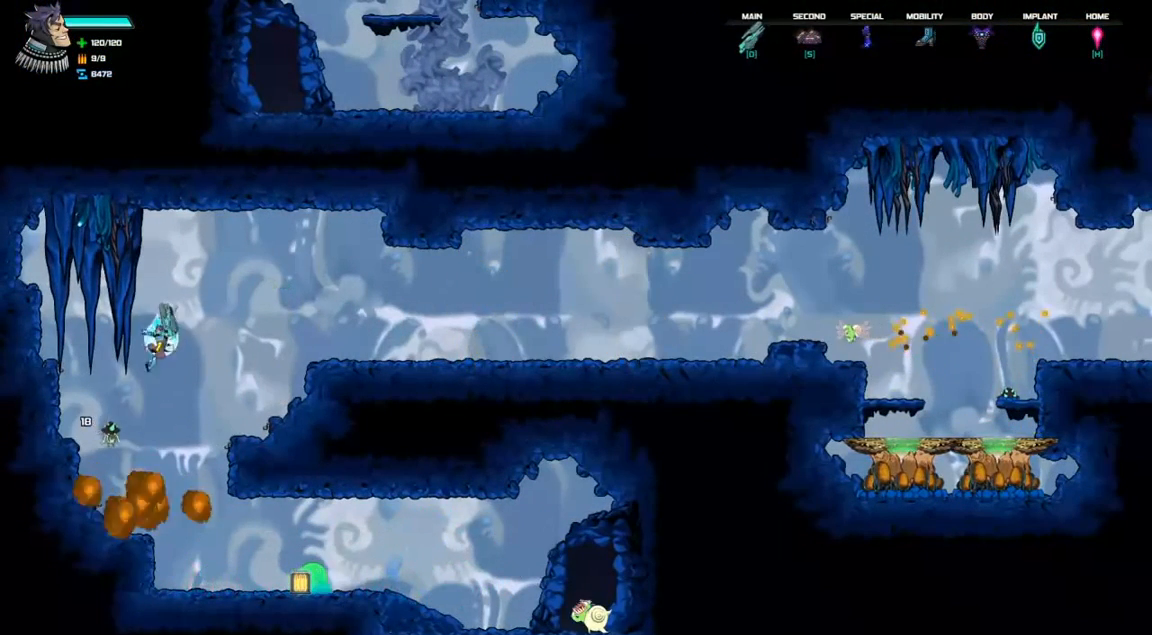
{"keys": ["d", "left", "space"], "events": [[33, "right", "down"], [133, "right", "up"], [267, "left", "down"], [433, "space", "down"], [467, "d", "down"]]}
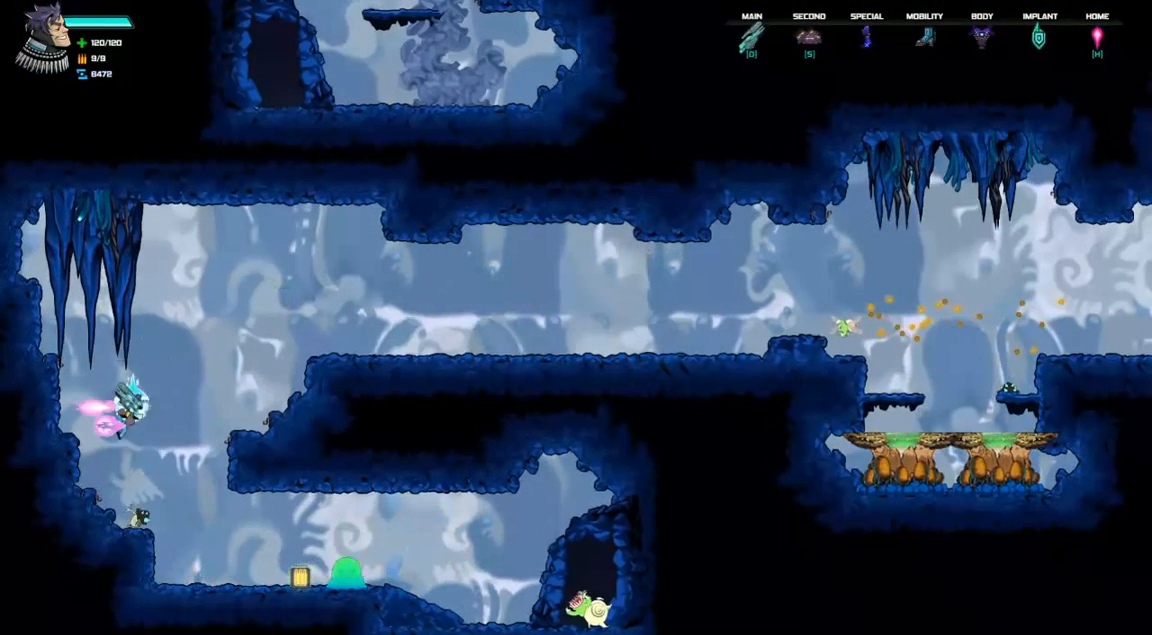
{"keys": ["right"], "events": [[100, "left", "up"], [200, "d", "up"], [200, "space", "up"], [400, "right", "down"]]}
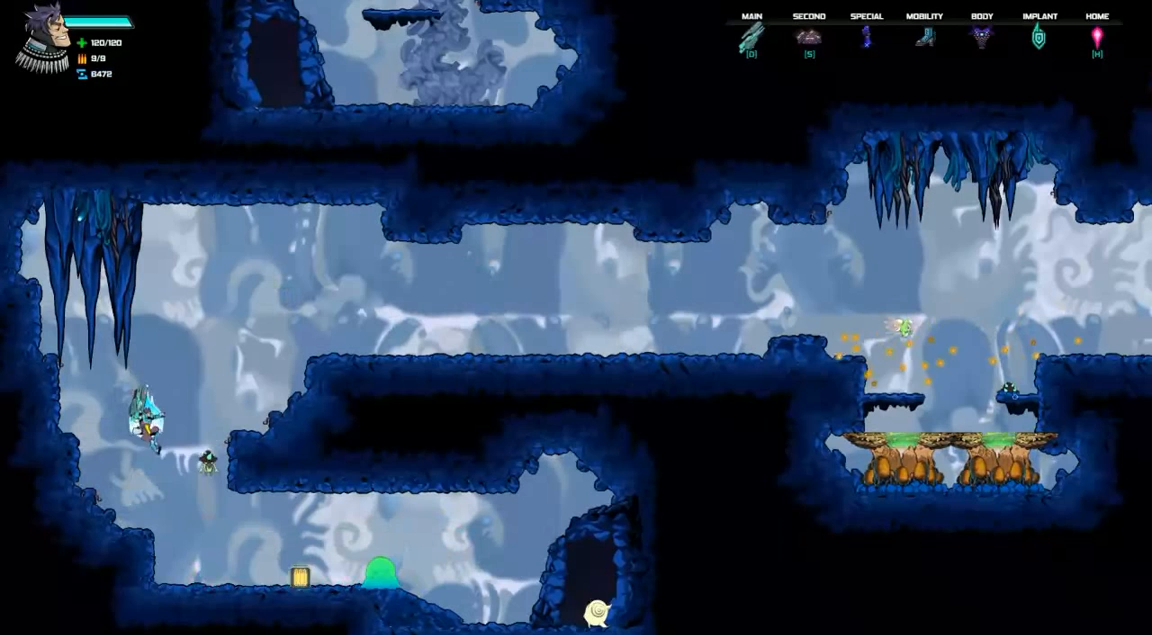
{"keys": [], "events": [[367, "d", "down"], [400, "right", "up"], [467, "d", "up"]]}
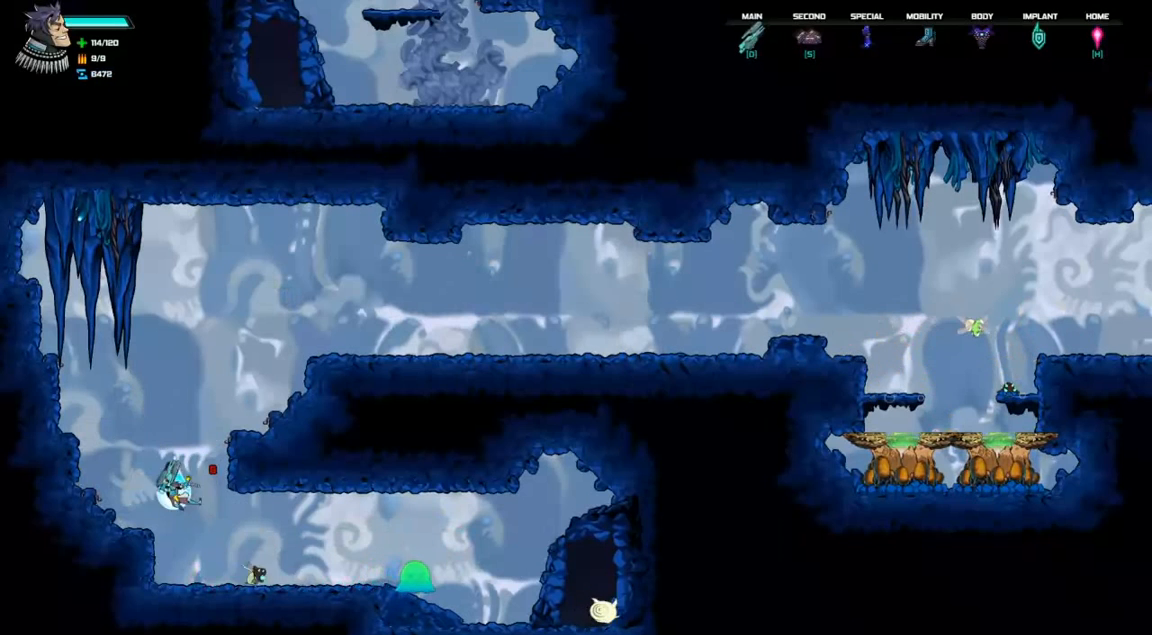
{"keys": ["right"], "events": [[233, "right", "down"]]}
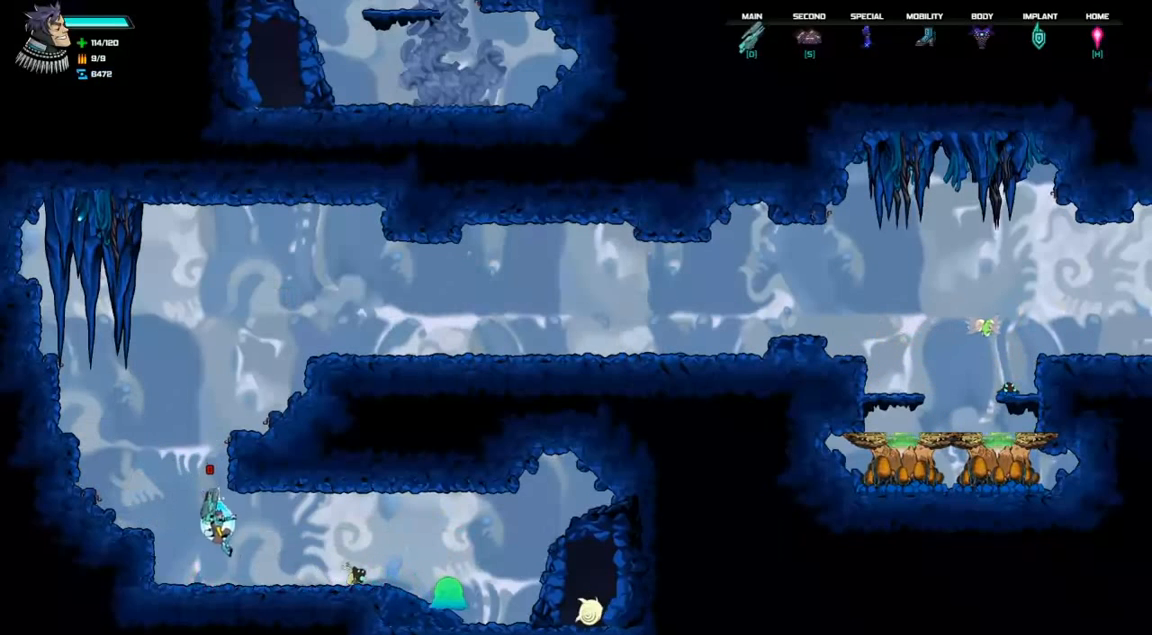
{"keys": ["right"], "events": [[400, "d", "down"], [500, "d", "up"]]}
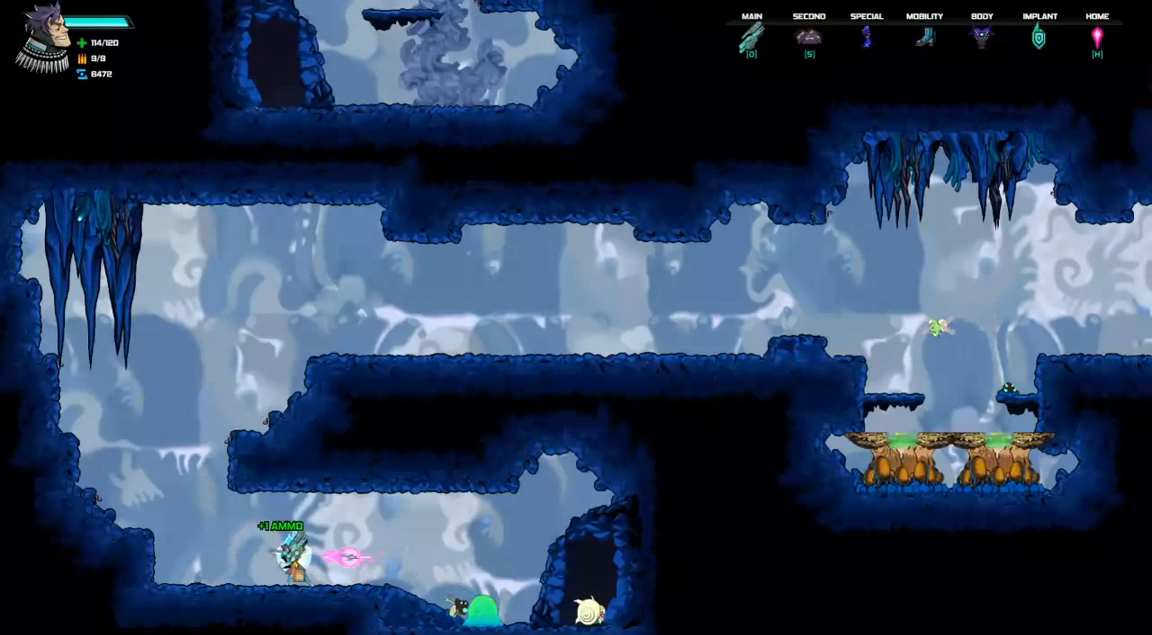
{"keys": ["right"], "events": [[33, "right", "up"], [233, "right", "down"]]}
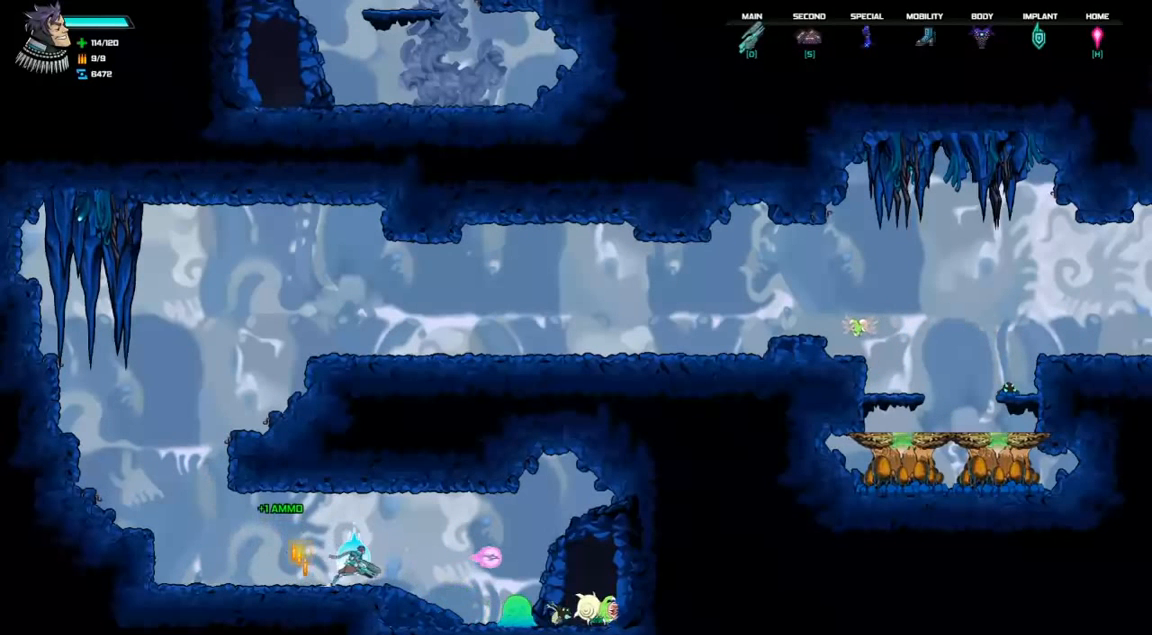
{"keys": ["right"], "events": []}
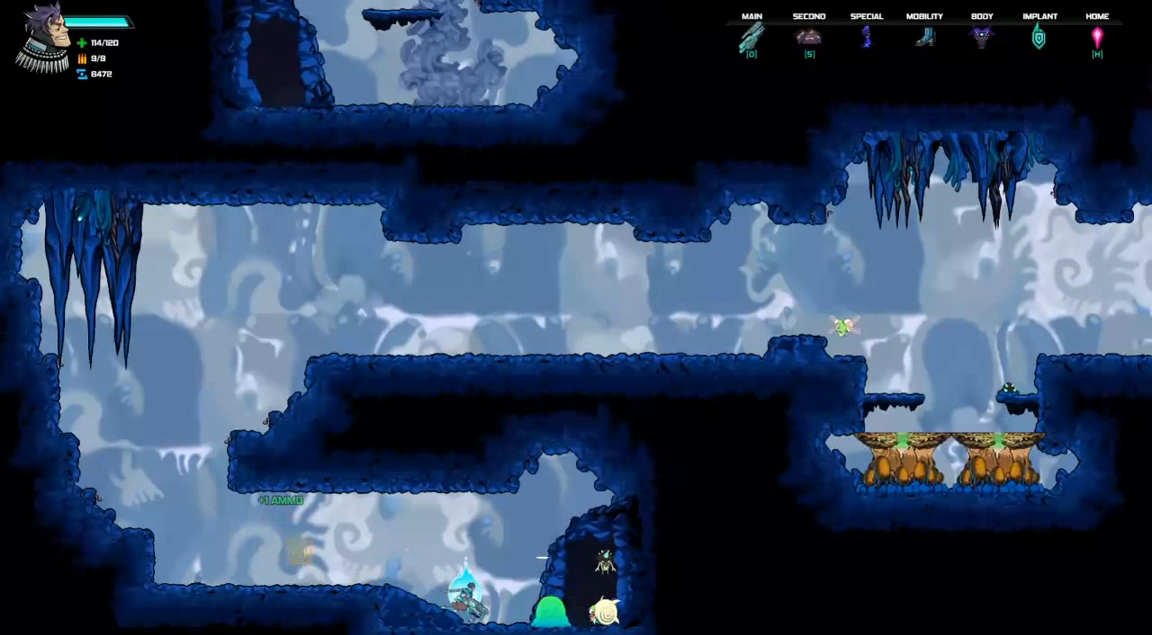
{"keys": ["right", "space"], "events": [[67, "space", "down"], [300, "space", "up"], [433, "space", "down"]]}
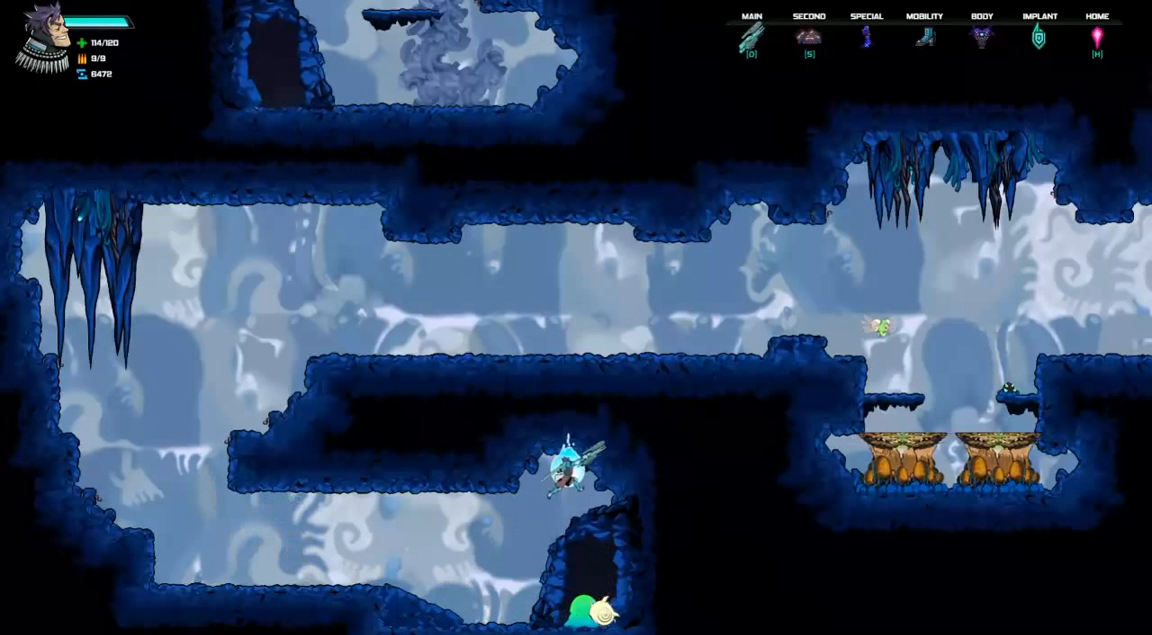
{"keys": ["right"], "events": [[67, "space", "up"]]}
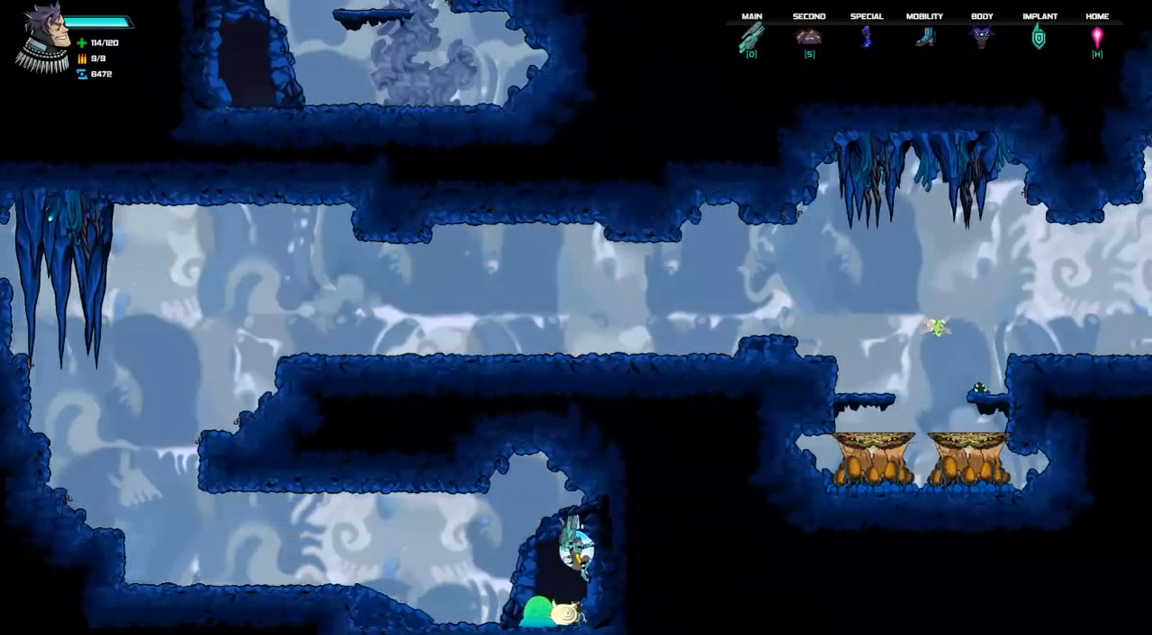
{"keys": ["right"], "events": []}
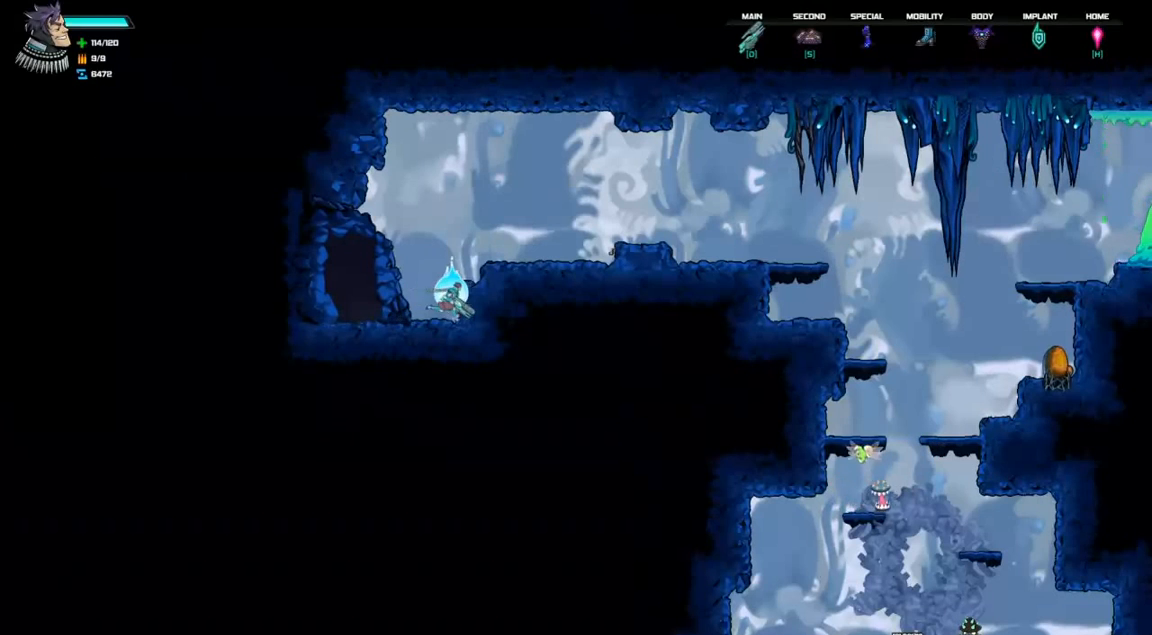
{"keys": ["right"], "events": [[167, "space", "down"], [500, "space", "up"]]}
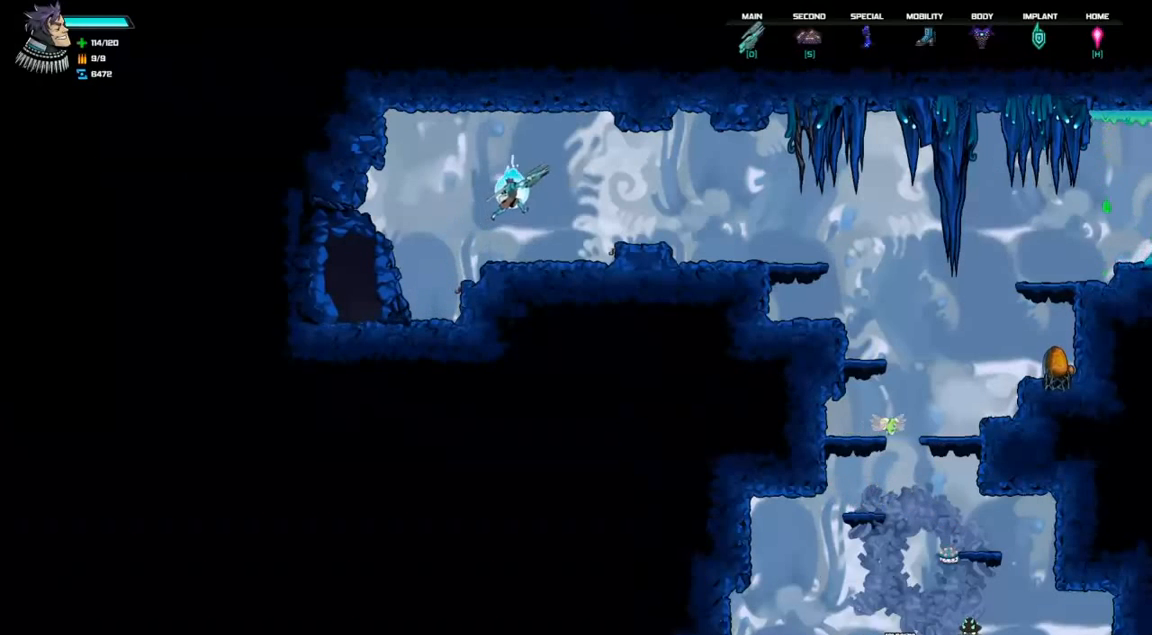
{"keys": ["right", "space"], "events": [[433, "space", "down"]]}
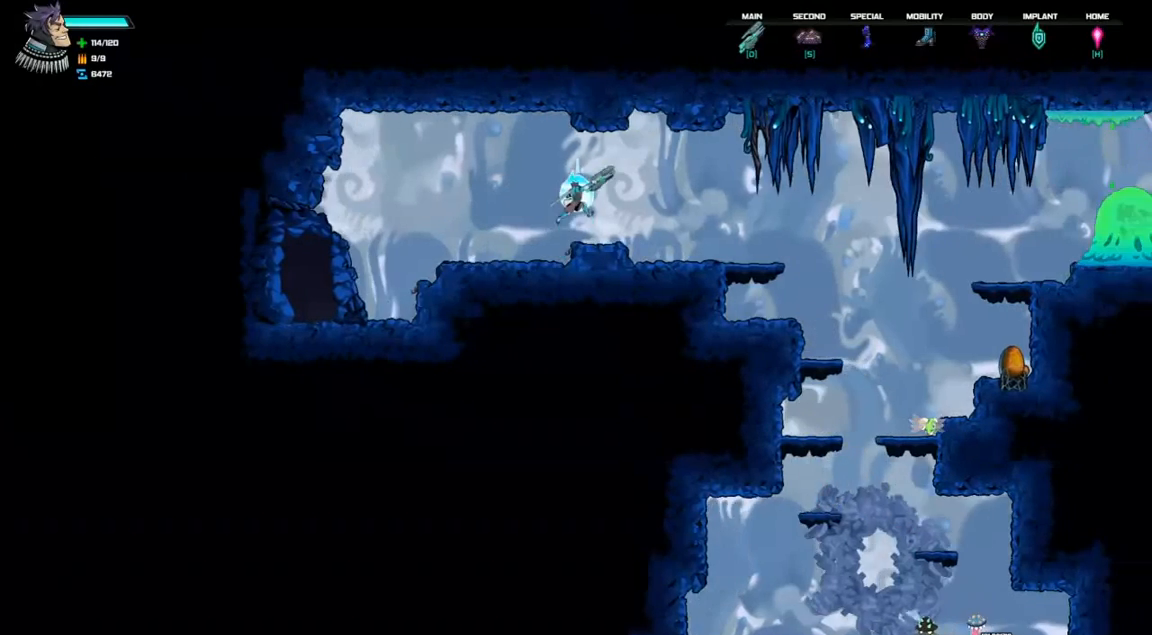
{"keys": ["right"], "events": [[67, "space", "up"]]}
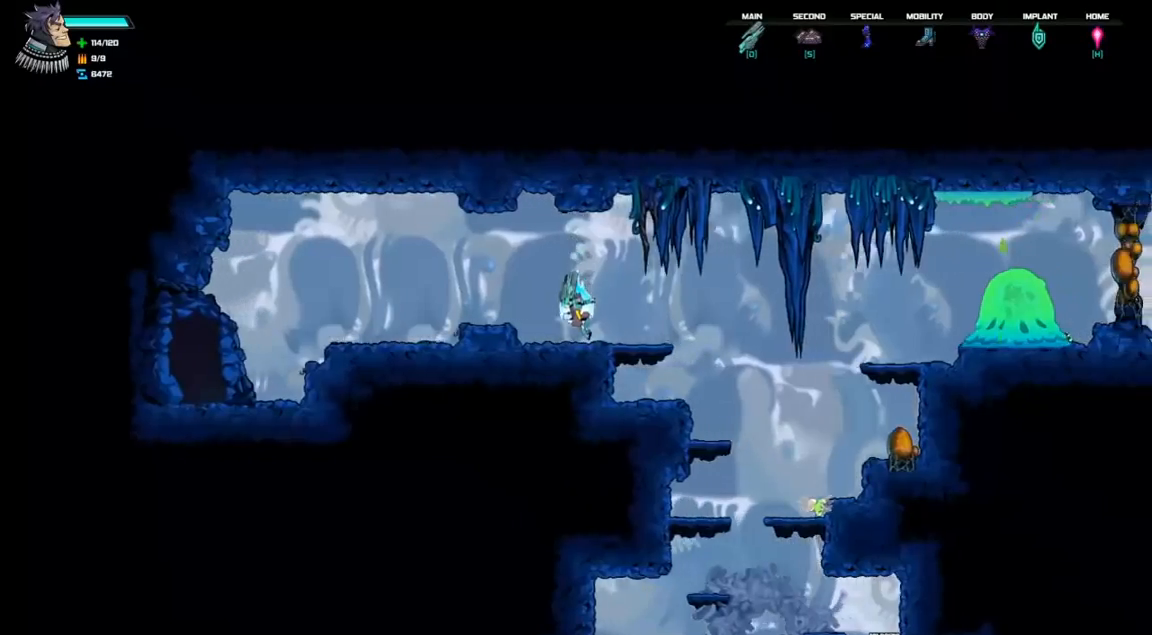
{"keys": ["right"], "events": []}
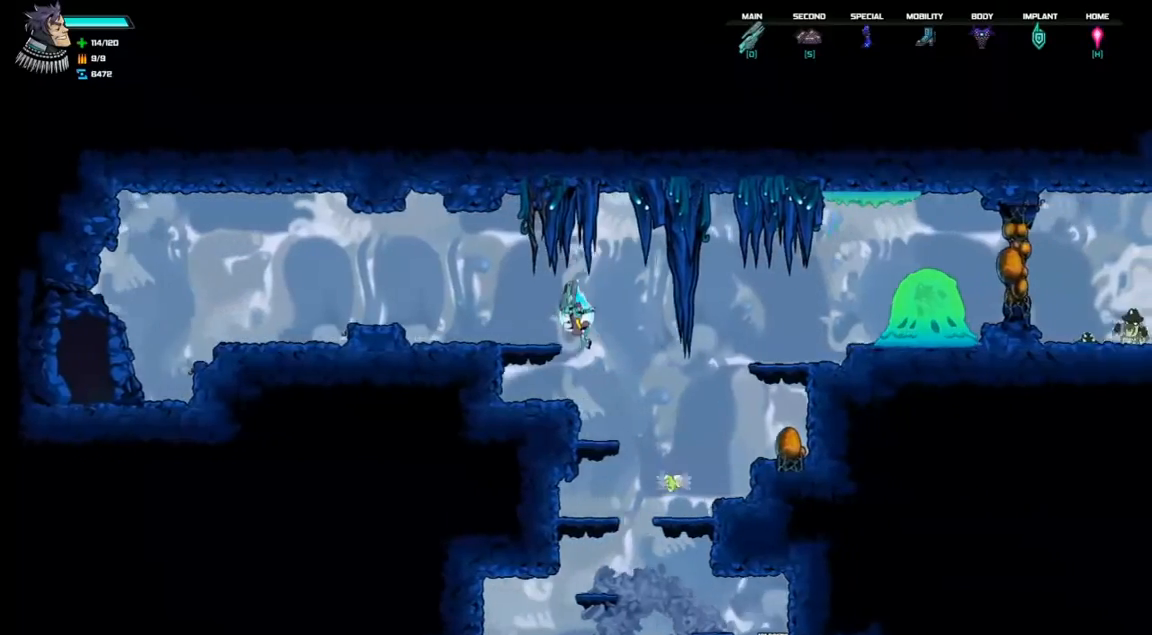
{"keys": [], "events": [[133, "right", "up"]]}